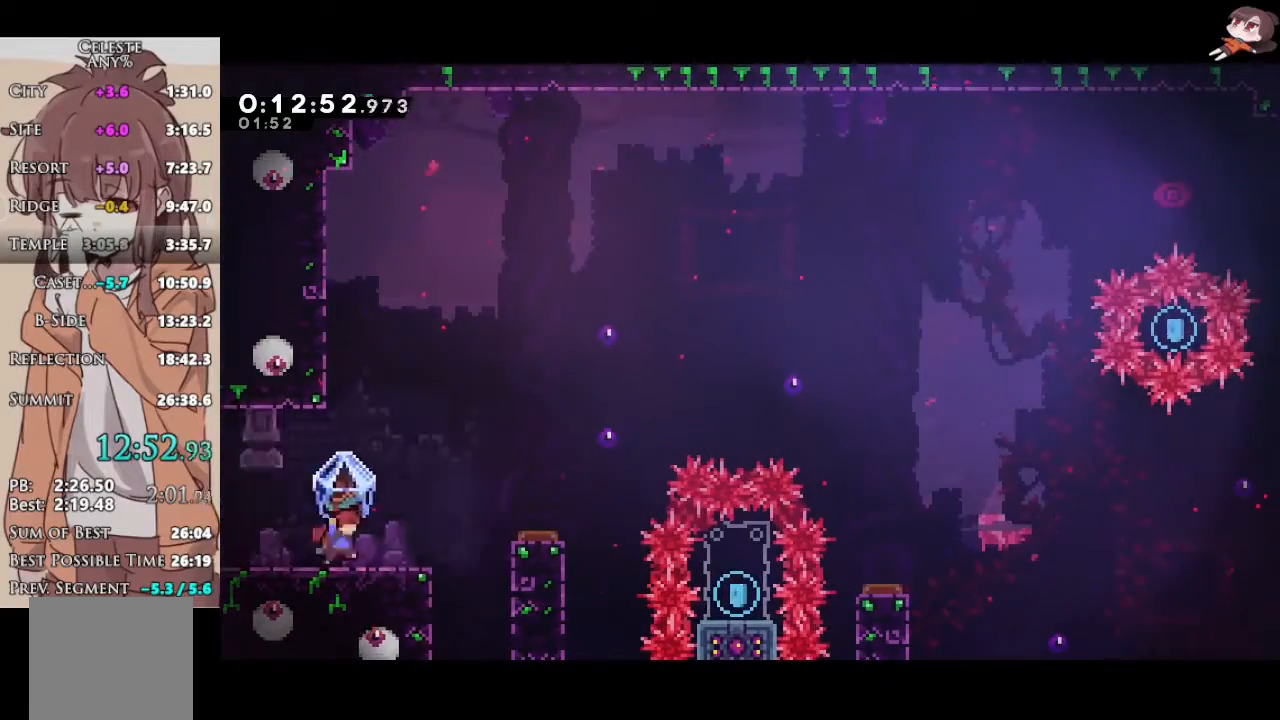
Gameplay with a controller (Xbox layout); each line is a JSON object with the inputs held at the frame after it. "events" lists button and stick changes between this image and that frame as [ms after this image, input, new state], when the widget could be followed in between. Not read: START.
{"buttons": [], "left_stick": "down-right", "right_stick": "center", "events": [[167, "A", "down"], [167, "L3", "up"], [167, "R2", "up"], [217, "left_stick", "center"], [233, "A", "up"], [367, "left_stick", "down-right"]]}
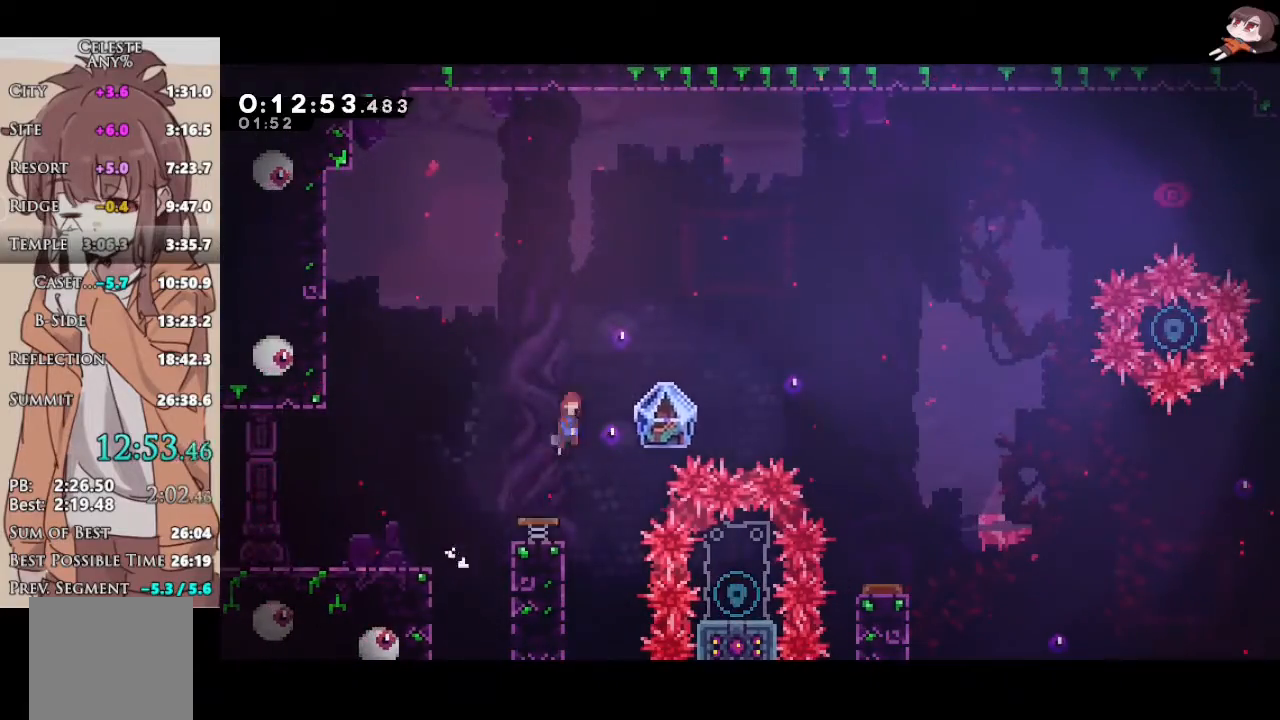
{"buttons": ["R2"], "left_stick": "down-right", "right_stick": "center", "events": [[300, "L3", "down"], [333, "R2", "down"], [333, "X", "down"], [483, "L3", "up"], [483, "X", "up"]]}
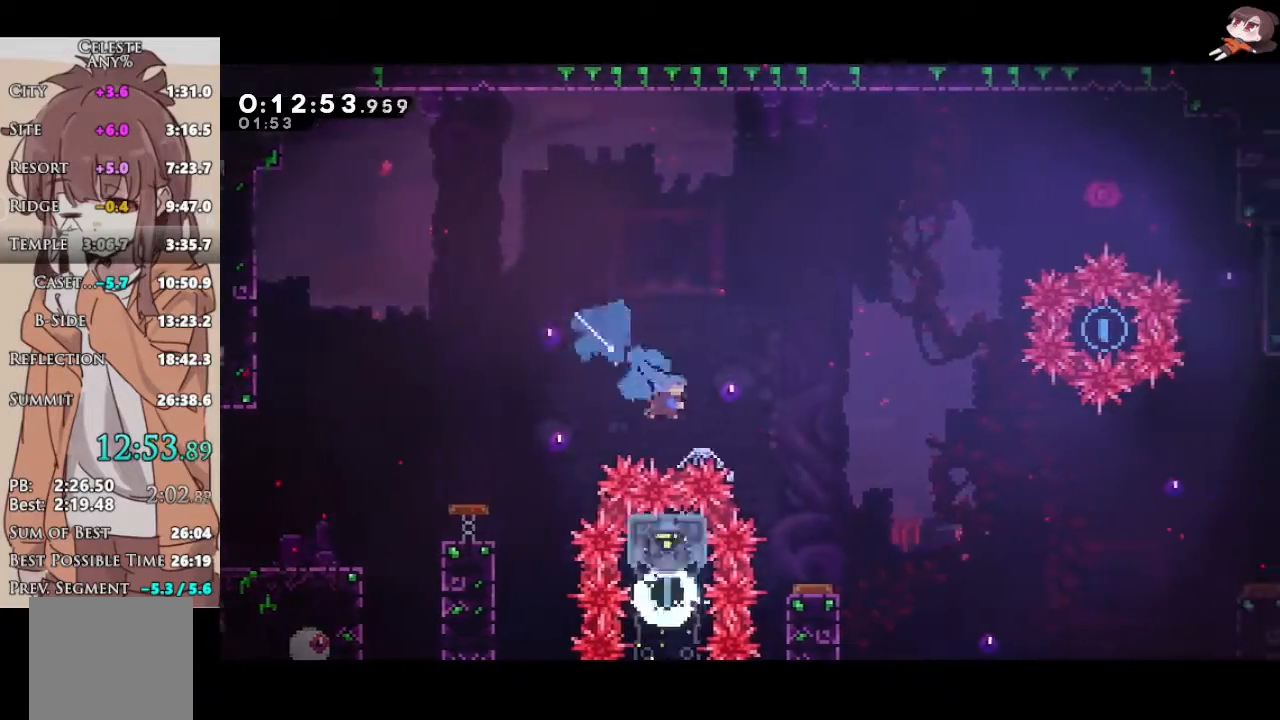
{"buttons": ["R2"], "left_stick": "center", "right_stick": "center", "events": [[33, "left_stick", "right"], [117, "A", "down"], [300, "A", "up"], [467, "left_stick", "center"]]}
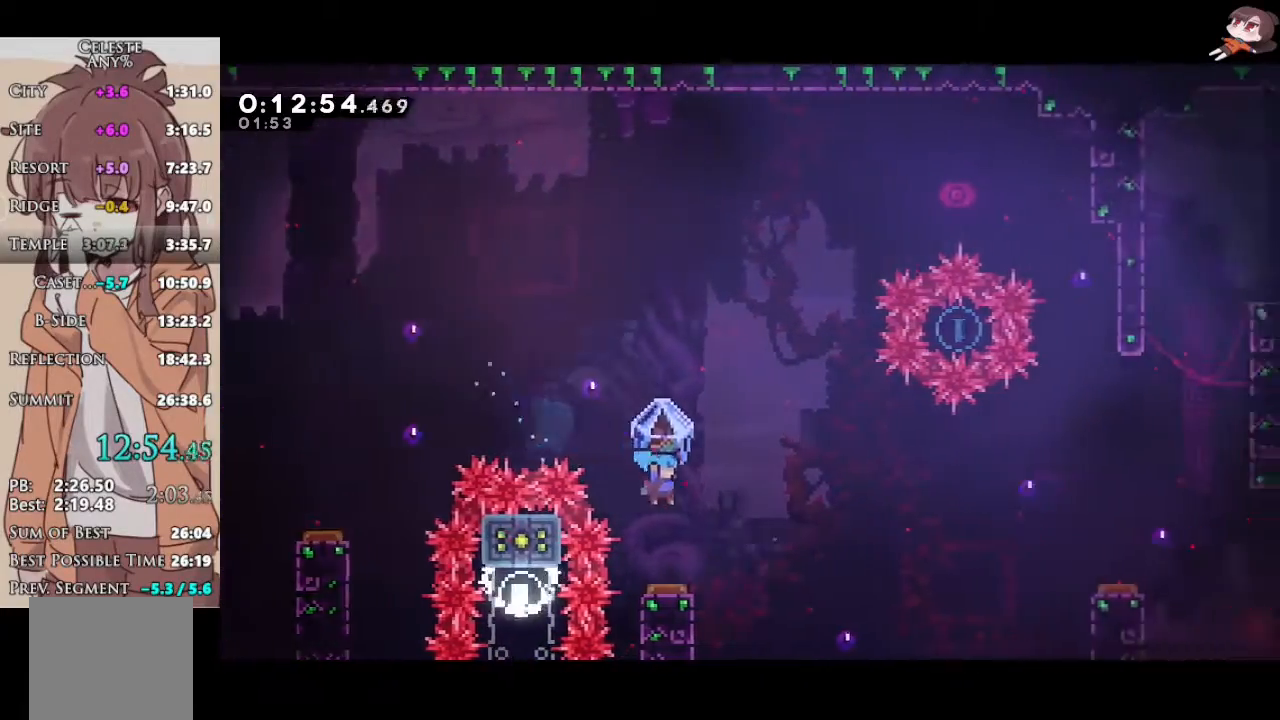
{"buttons": ["R2"], "left_stick": "right", "right_stick": "center", "events": [[83, "left_stick", "right"]]}
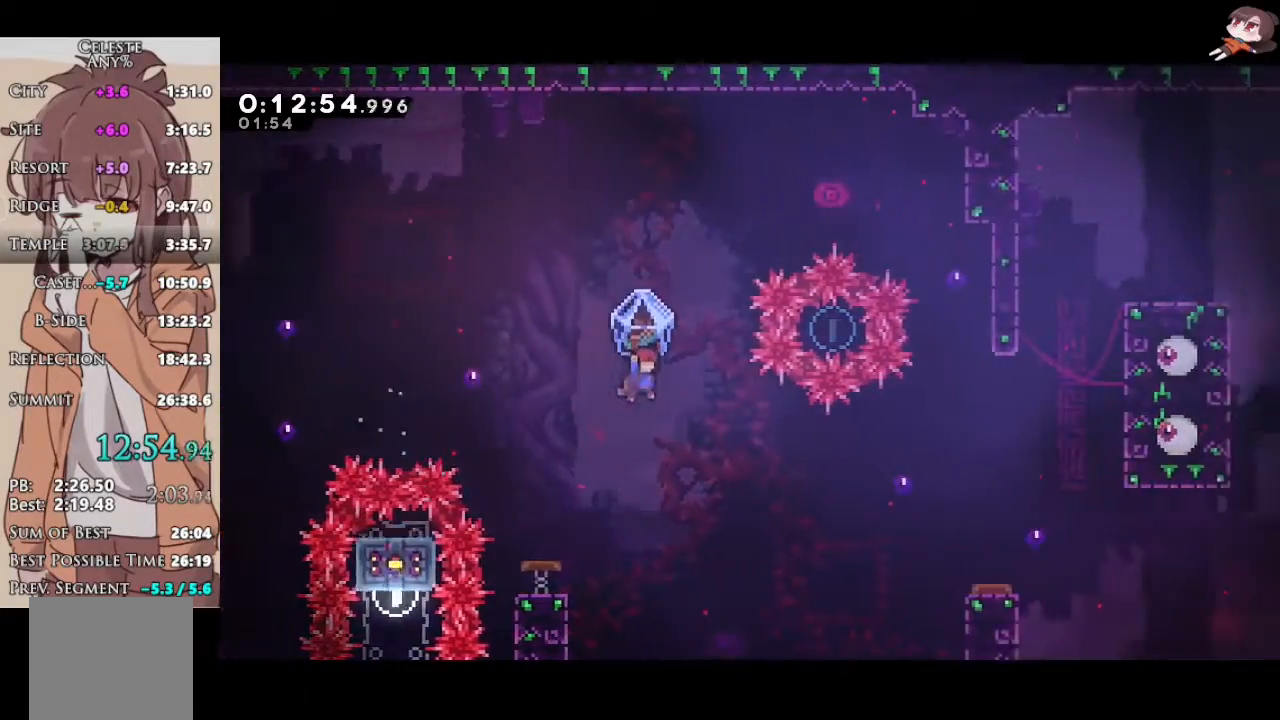
{"buttons": ["X", "R2", "L3"], "left_stick": "right", "right_stick": "center", "events": [[100, "L3", "down"], [267, "R2", "up"], [333, "R2", "down"], [333, "X", "down"]]}
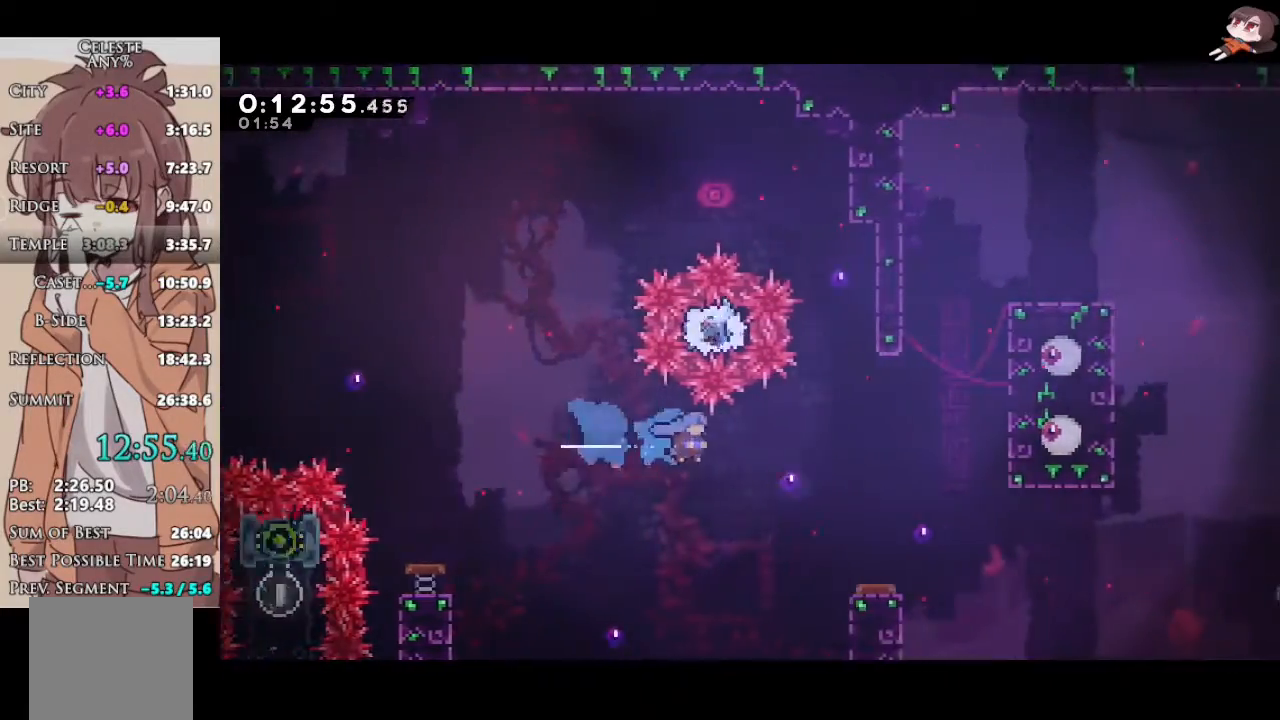
{"buttons": ["A", "R2", "L3"], "left_stick": "right", "right_stick": "center", "events": [[17, "X", "up"], [317, "A", "down"]]}
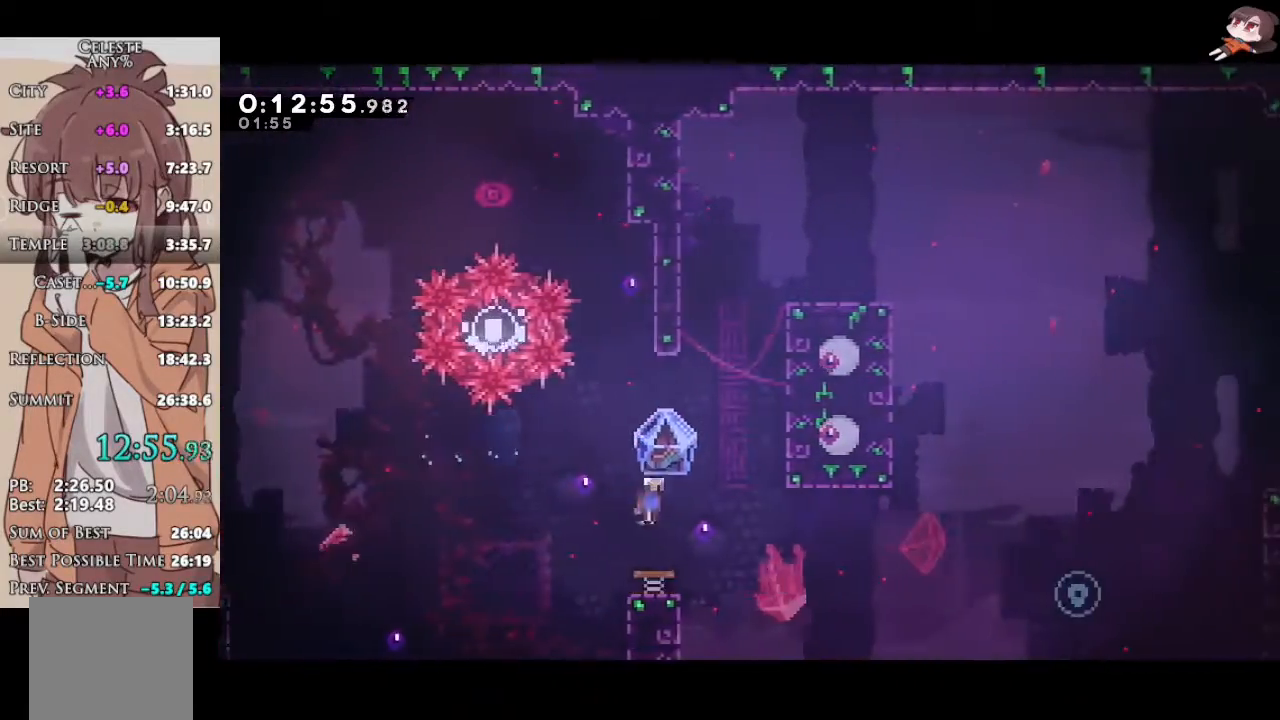
{"buttons": ["A"], "left_stick": "up-right", "right_stick": "center", "events": [[217, "L3", "up"], [283, "left_stick", "center"], [400, "left_stick", "up-right"], [450, "R2", "up"]]}
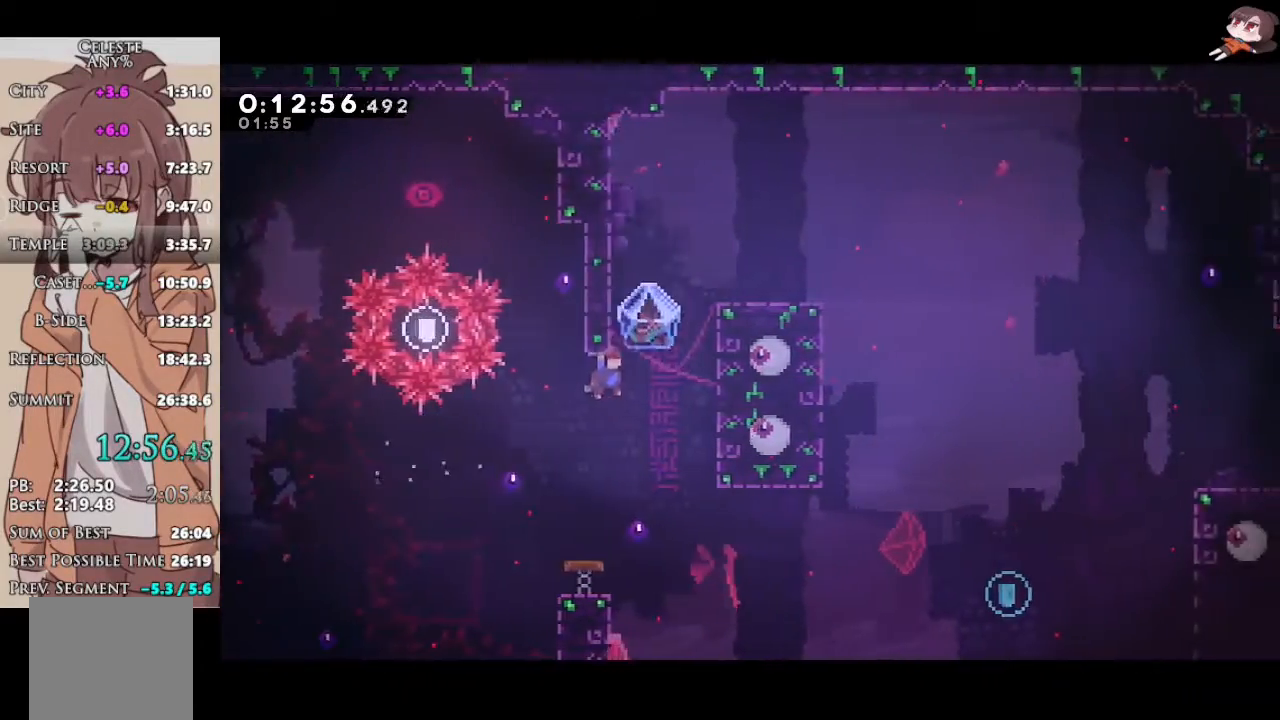
{"buttons": ["R2"], "left_stick": "right", "right_stick": "center", "events": [[17, "A", "up"], [17, "X", "down"], [33, "R2", "down"], [33, "right_stick", "left"], [100, "right_stick", "center"], [250, "A", "down"], [283, "X", "up"], [333, "left_stick", "right"], [450, "A", "up"]]}
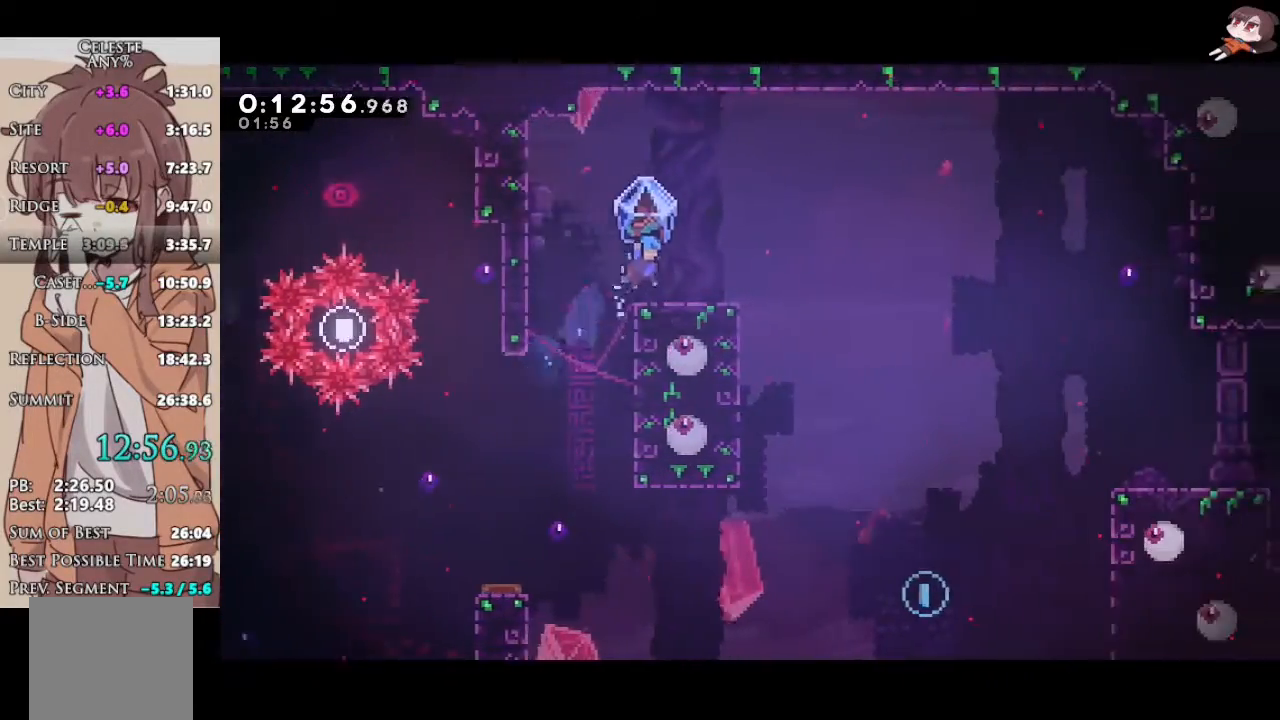
{"buttons": ["R2"], "left_stick": "right", "right_stick": "center", "events": [[267, "A", "down"], [350, "A", "up"]]}
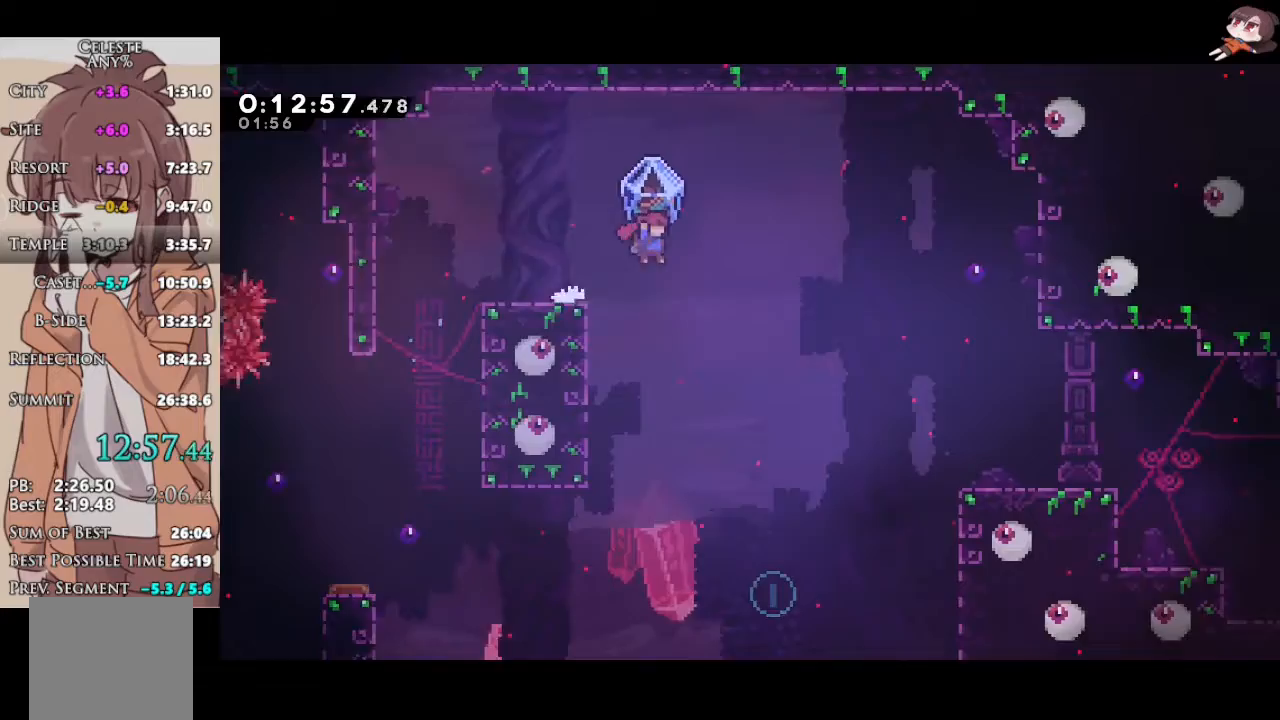
{"buttons": [], "left_stick": "right", "right_stick": "center", "events": [[483, "R2", "up"]]}
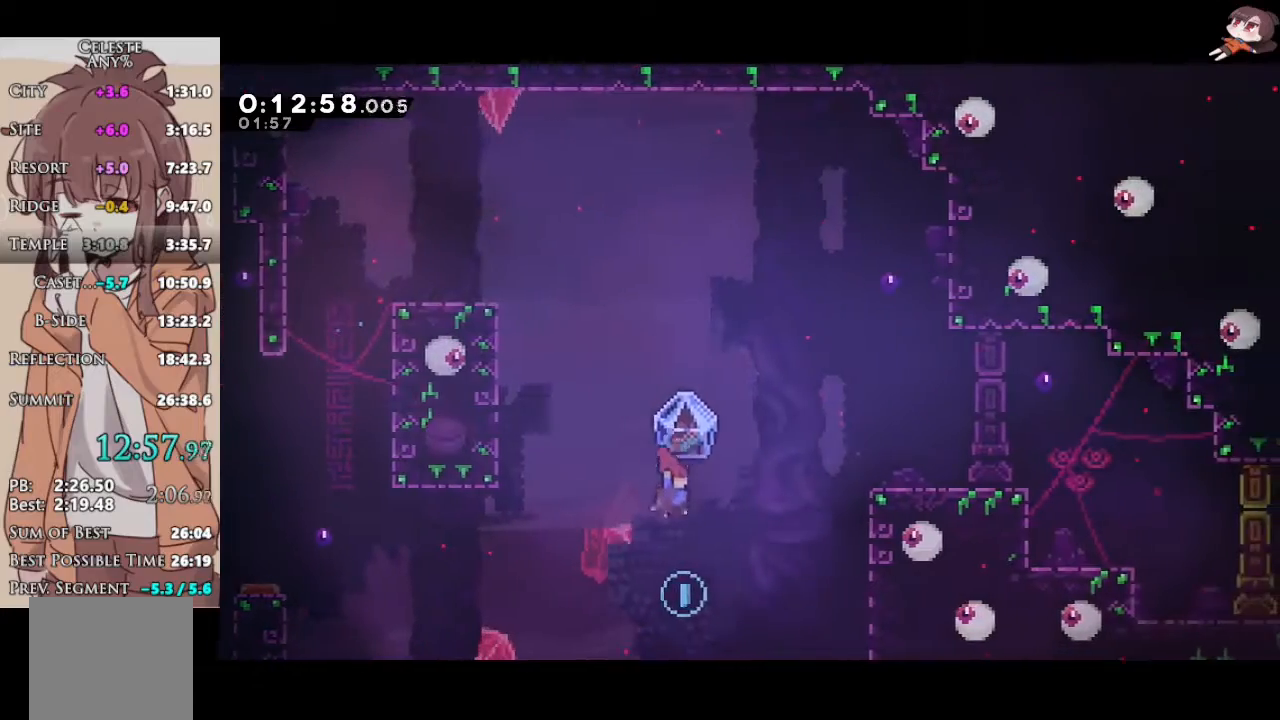
{"buttons": ["L1", "R2", "L3"], "left_stick": "right", "right_stick": "center", "events": [[67, "left_stick", "up-right"], [150, "R2", "down"], [150, "X", "down"], [250, "left_stick", "right"], [300, "L1", "down"], [300, "L3", "down"], [367, "X", "up"]]}
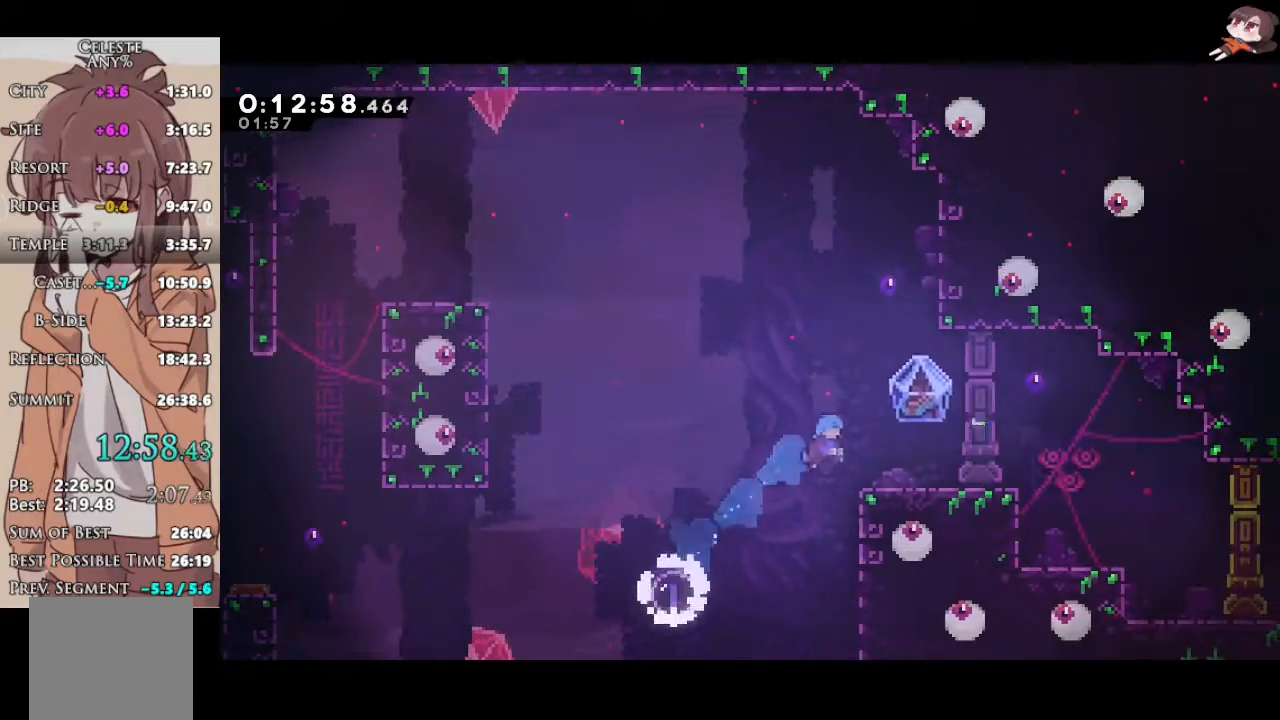
{"buttons": ["R2", "L3"], "left_stick": "right", "right_stick": "center", "events": [[200, "X", "down"], [233, "A", "down"], [233, "L1", "up"], [250, "X", "up"], [283, "A", "up"]]}
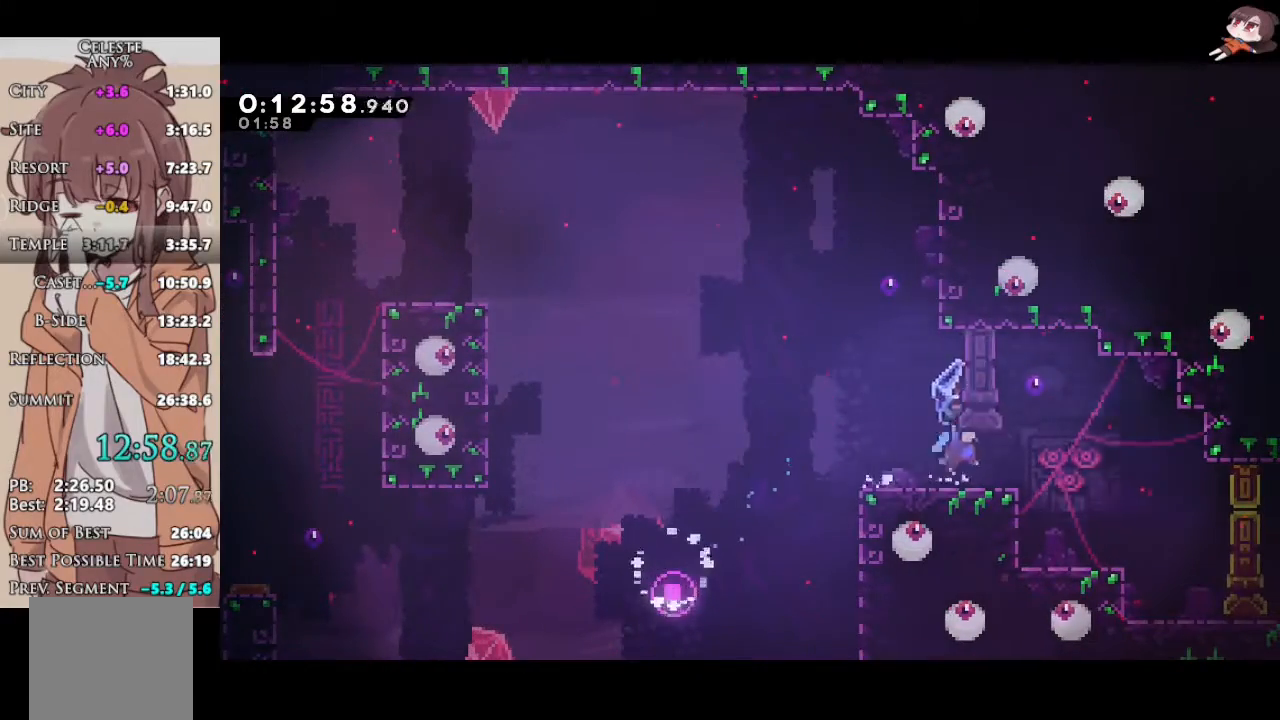
{"buttons": ["X", "L1", "R2", "L3"], "left_stick": "right", "right_stick": "center", "events": [[83, "L3", "up"], [200, "left_stick", "center"], [333, "R2", "up"], [367, "left_stick", "right"], [400, "L1", "down"], [433, "L3", "down"], [450, "X", "down"], [467, "R2", "down"]]}
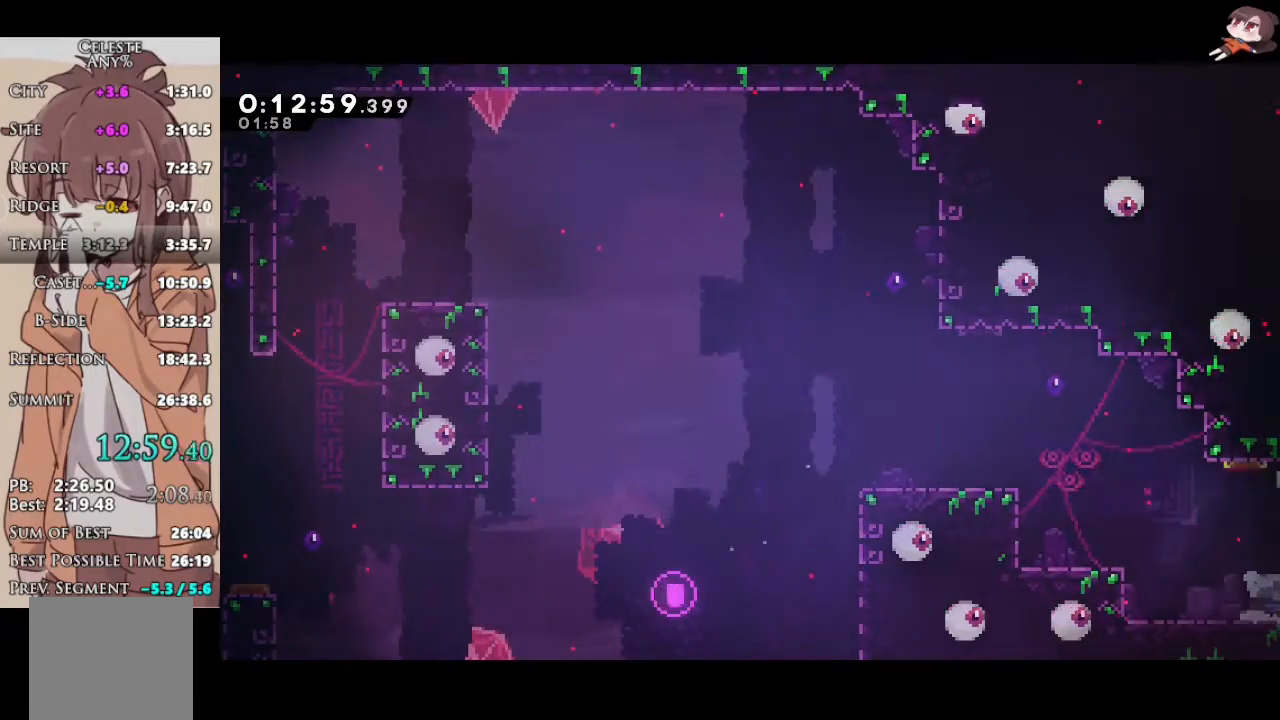
{"buttons": ["R2"], "left_stick": "right", "right_stick": "center", "events": [[100, "L1", "up"], [117, "X", "up"], [183, "L3", "up"]]}
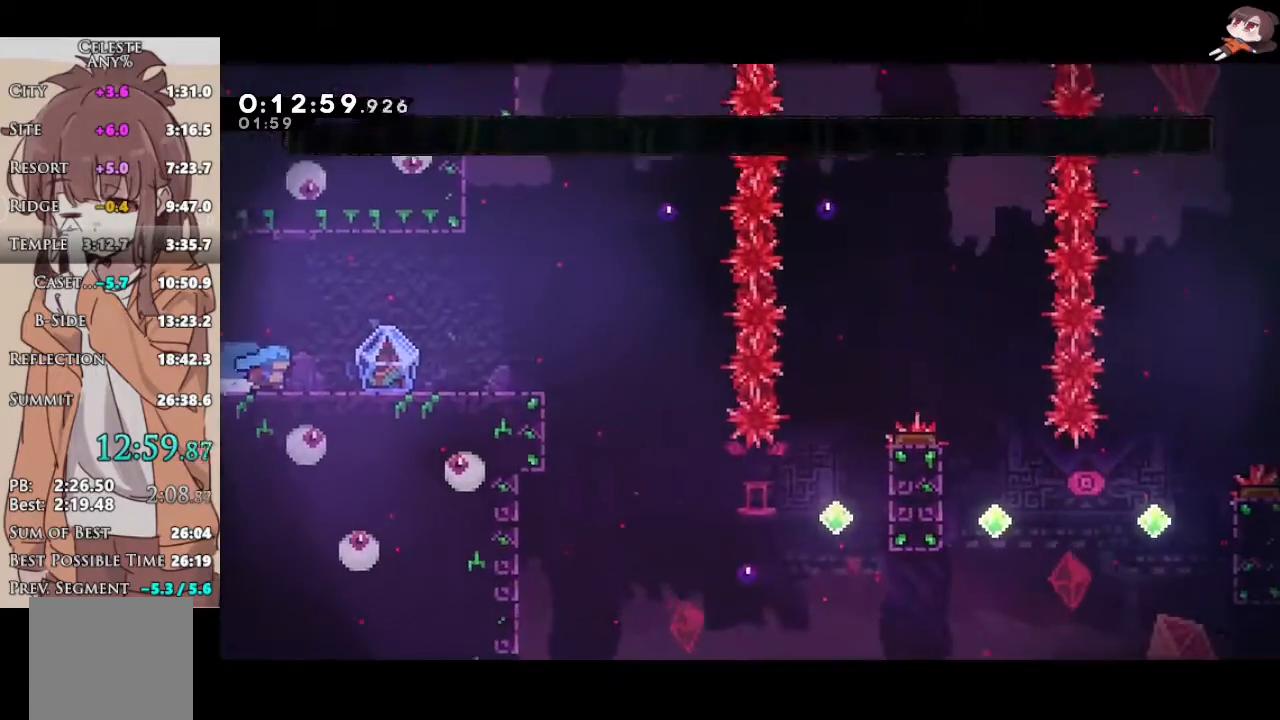
{"buttons": ["R2"], "left_stick": "right", "right_stick": "center", "events": [[200, "A", "down"], [267, "A", "up"]]}
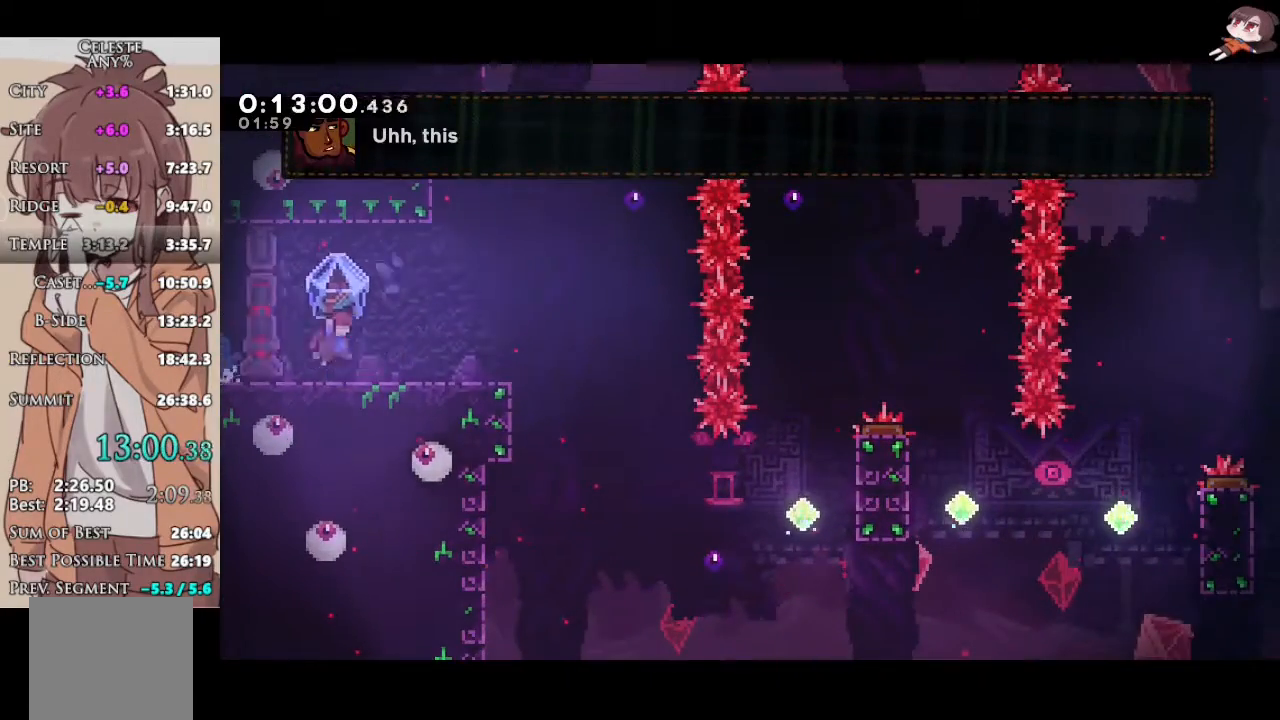
{"buttons": ["R2"], "left_stick": "up-right", "right_stick": "center", "events": [[33, "left_stick", "up-right"]]}
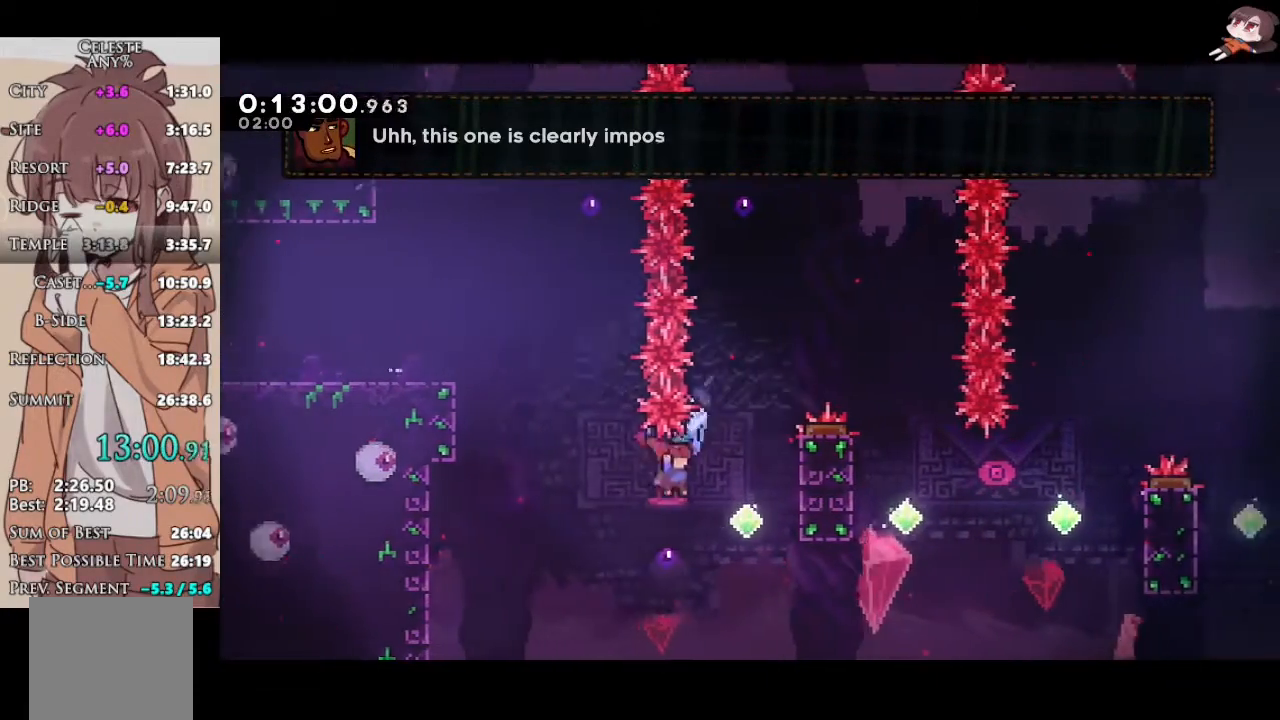
{"buttons": ["A", "R2"], "left_stick": "up-right", "right_stick": "center", "events": [[300, "R2", "up"], [333, "X", "down"], [433, "R2", "down"], [467, "A", "down"], [500, "X", "up"]]}
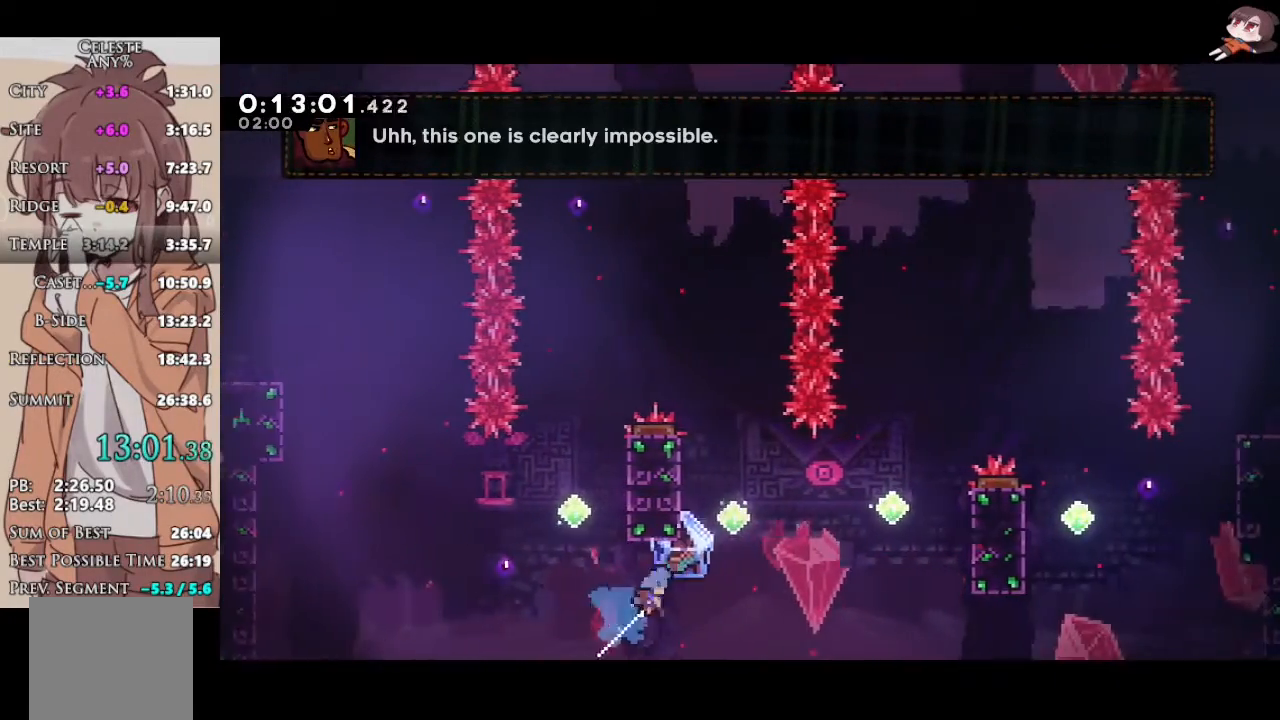
{"buttons": ["X", "L3"], "left_stick": "right", "right_stick": "center", "events": [[100, "left_stick", "right"], [350, "L3", "down"], [350, "R2", "up"], [400, "A", "up"], [400, "X", "down"]]}
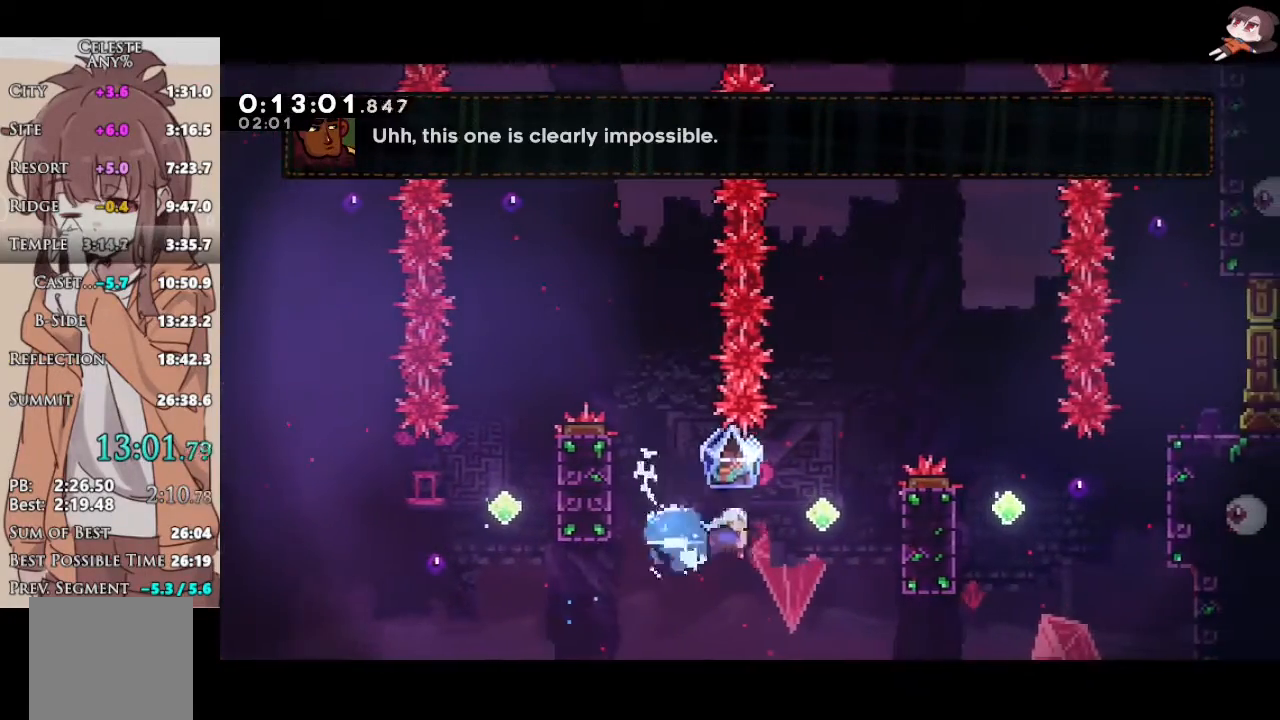
{"buttons": ["R2"], "left_stick": "right", "right_stick": "center"}
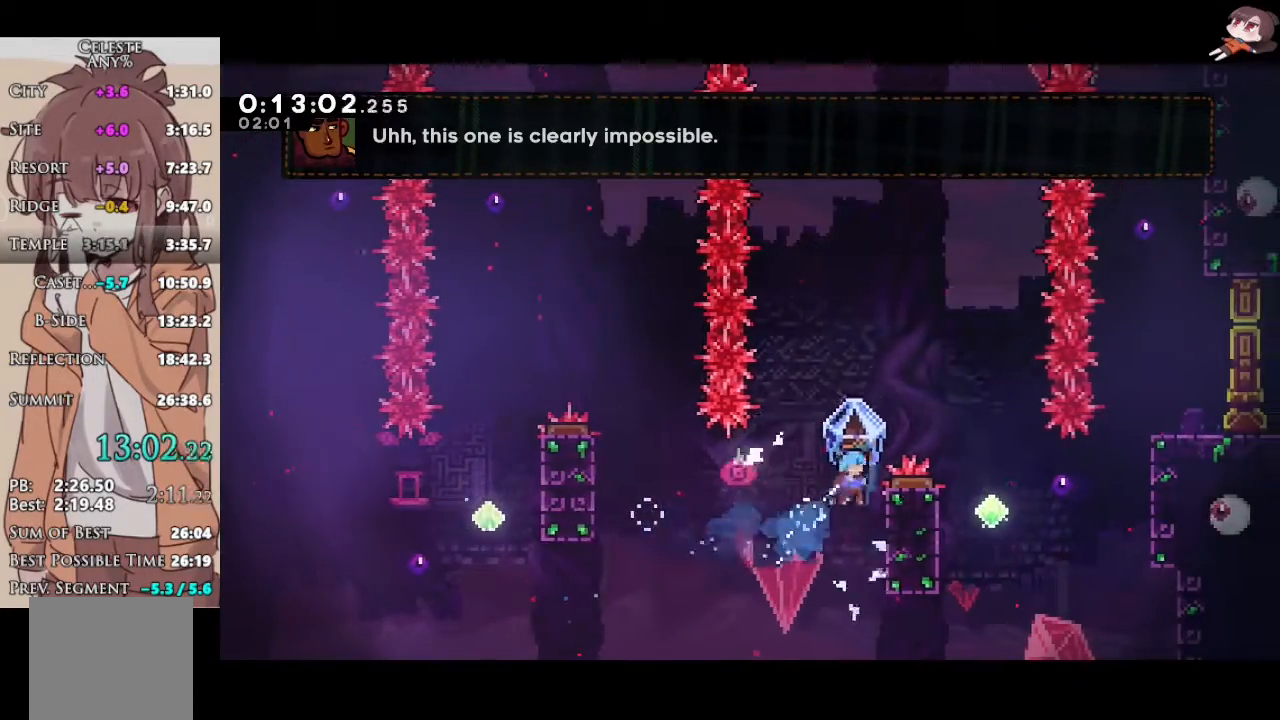
{"buttons": ["R2"], "left_stick": "right", "right_stick": "center", "events": [[50, "L3", "down"], [267, "L3", "up"], [350, "left_stick", "center"], [433, "left_stick", "right"]]}
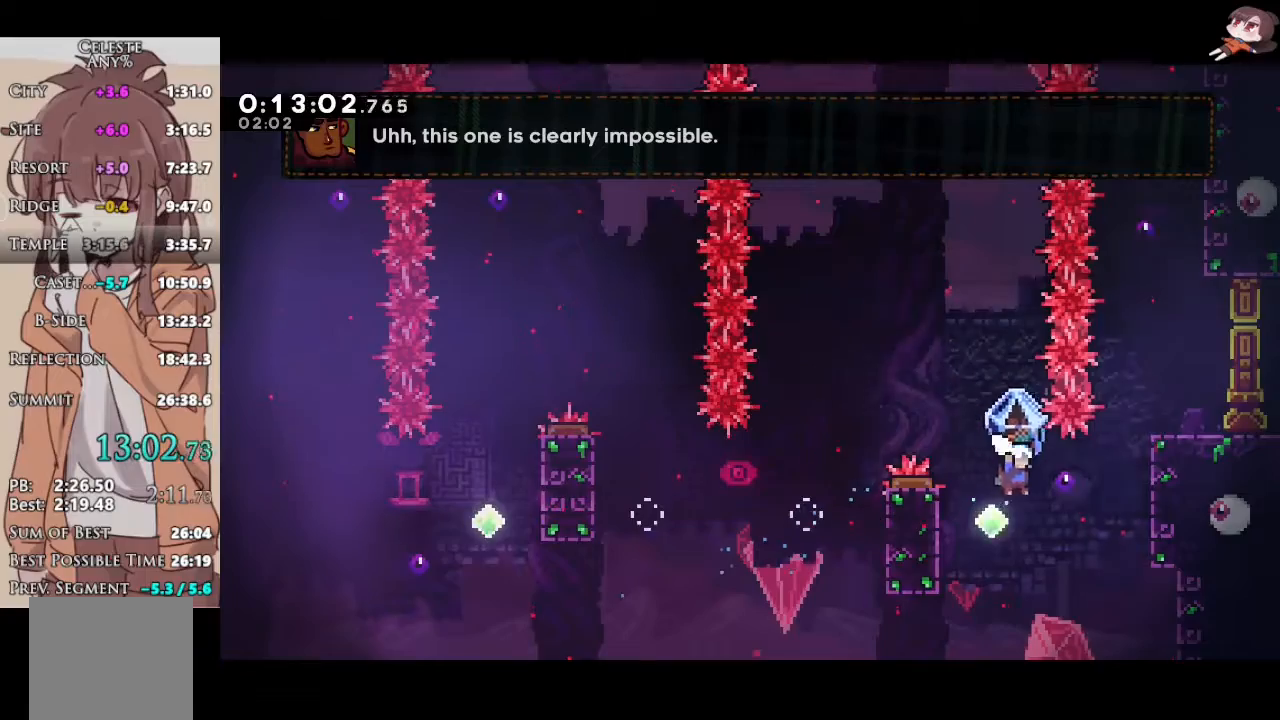
{"buttons": ["A", "L1", "R2", "L3"], "left_stick": "right", "right_stick": "center", "events": [[17, "R2", "up"], [50, "L3", "down"], [83, "R2", "down"], [83, "X", "down"], [250, "X", "up"], [350, "A", "down"], [350, "L3", "up"], [400, "A", "up"], [467, "A", "down"], [500, "L1", "down"], [500, "L3", "down"]]}
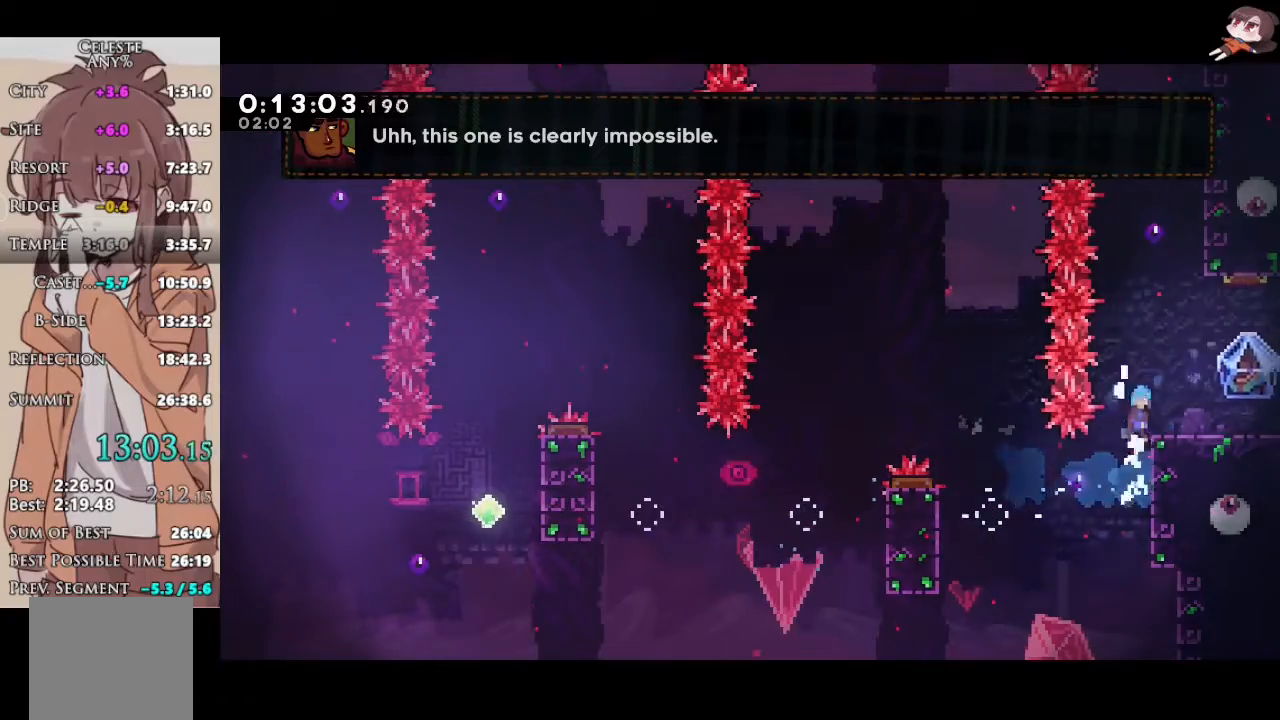
{"buttons": ["L1", "R2"], "left_stick": "right", "right_stick": "center", "events": [[50, "A", "up"], [133, "L3", "up"], [150, "left_stick", "center"], [250, "left_stick", "down-right"], [333, "L3", "down"], [333, "X", "down"], [333, "left_stick", "right"], [500, "L3", "up"], [500, "X", "up"]]}
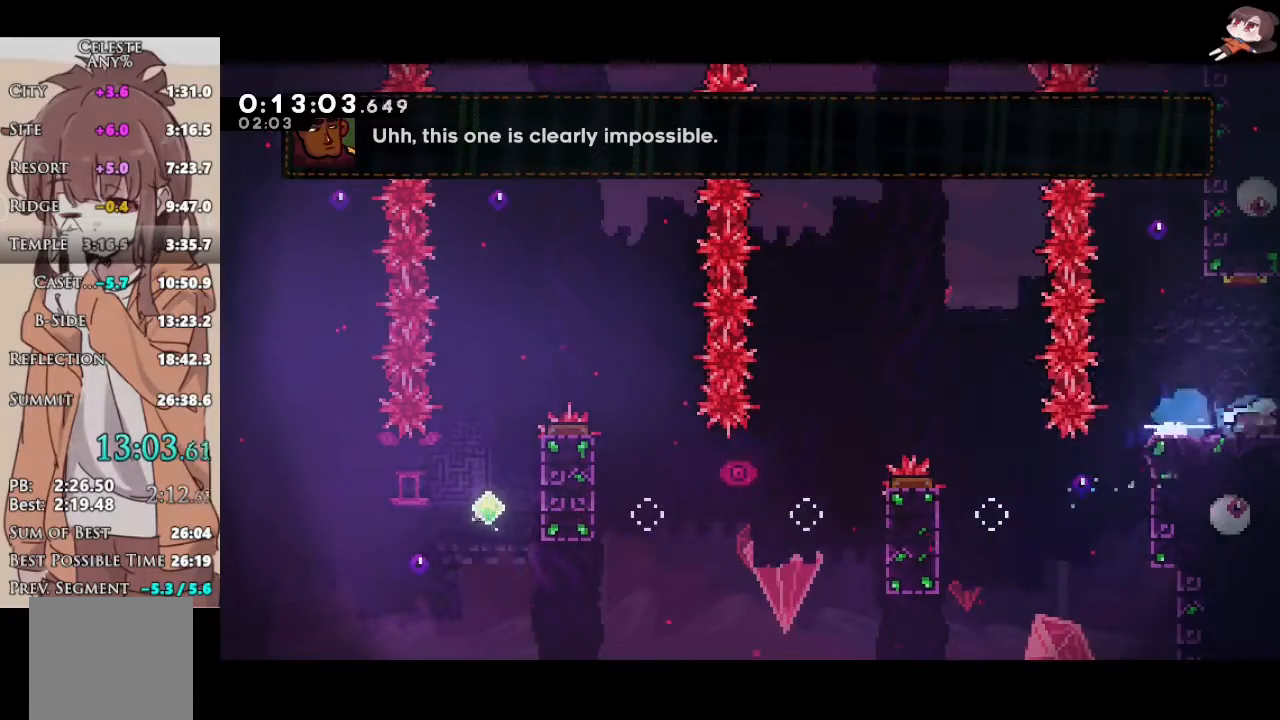
{"buttons": ["R2"], "left_stick": "right", "right_stick": "center", "events": [[17, "L1", "up"]]}